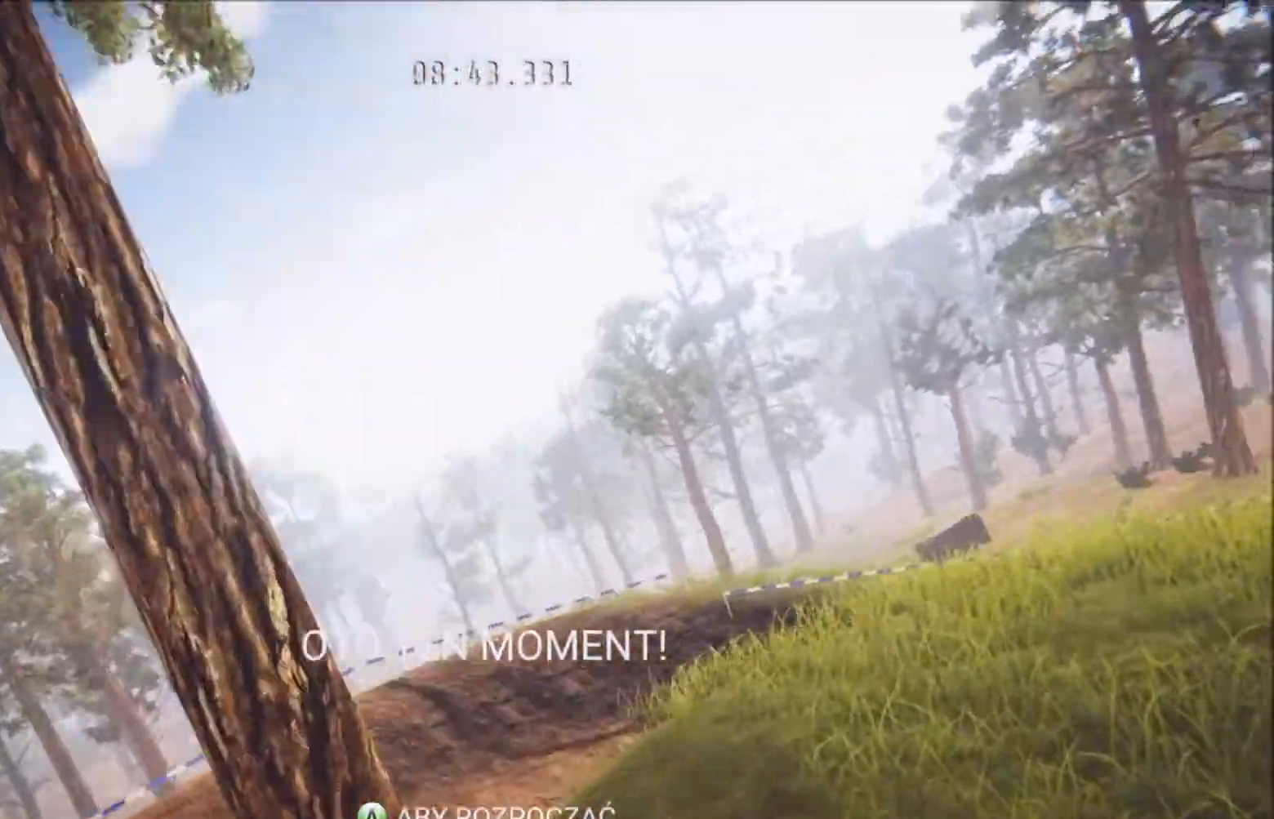
Gameplay with a controller (Xbox layout); each line is a JSON object with the inputs held at the frame after it. "events" lists button and stick changes between this image and that frame as [ms after this image, input, new state], when the widget could be followed in between.
{"buttons": ["A"], "left_stick": "center", "right_stick": "center", "events": [[467, "A", "down"]]}
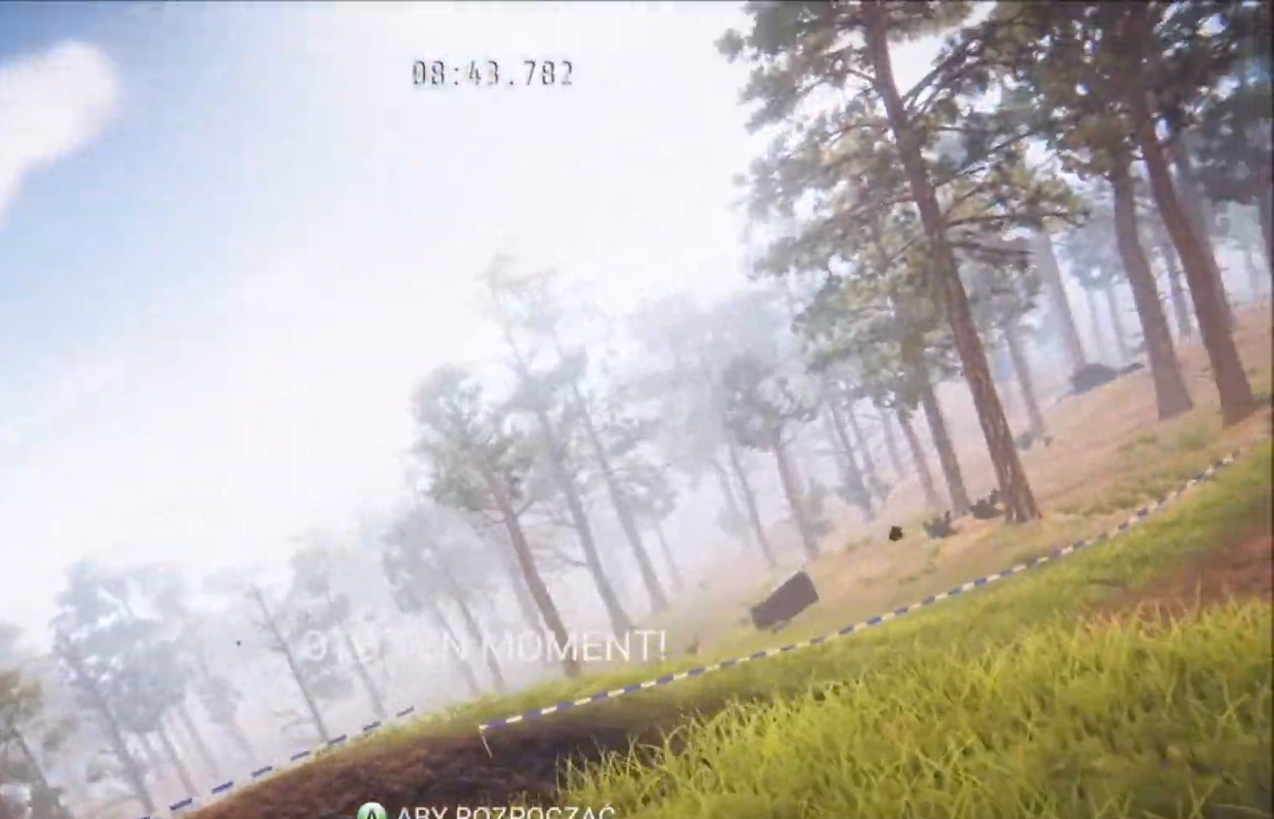
{"buttons": ["R2"], "left_stick": "center", "right_stick": "center", "events": [[200, "A", "up"], [200, "R2", "down"]]}
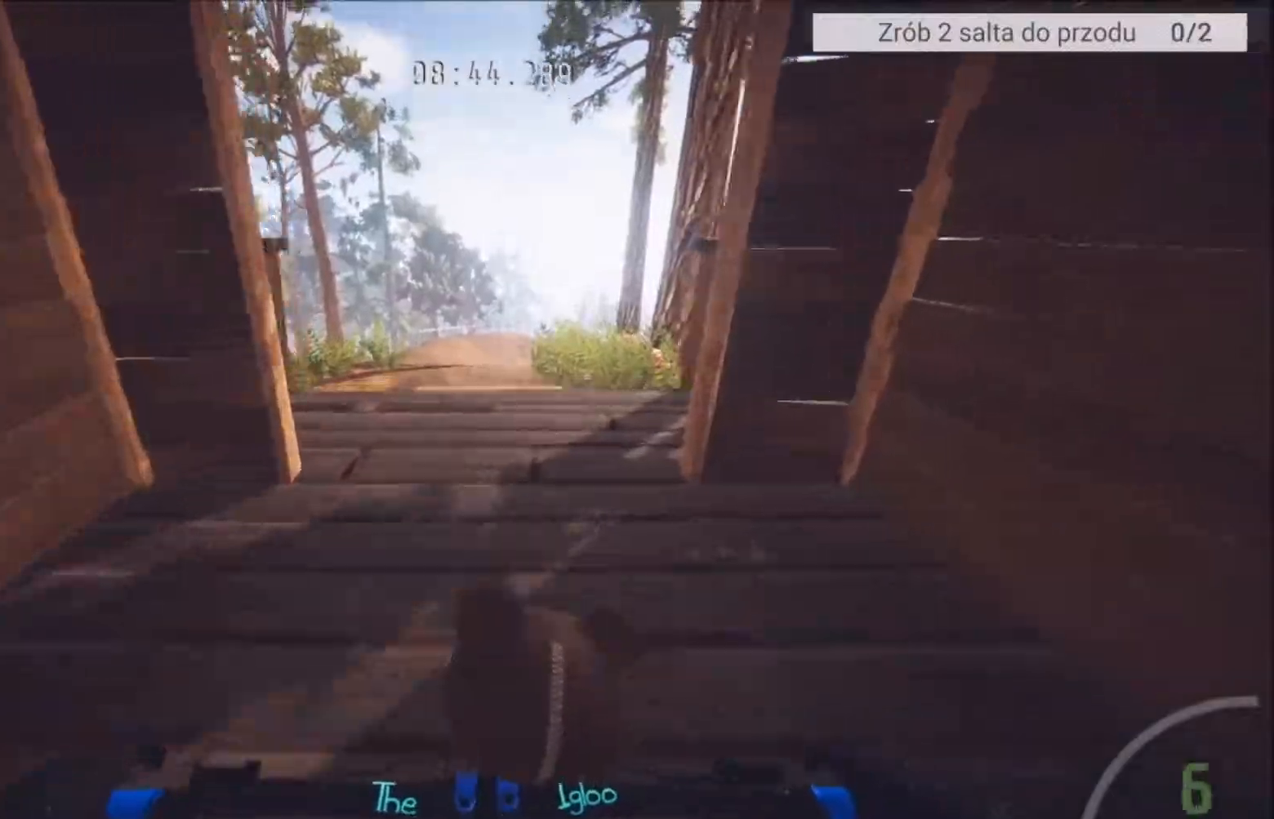
{"buttons": ["R2"], "left_stick": "center", "right_stick": "center", "events": []}
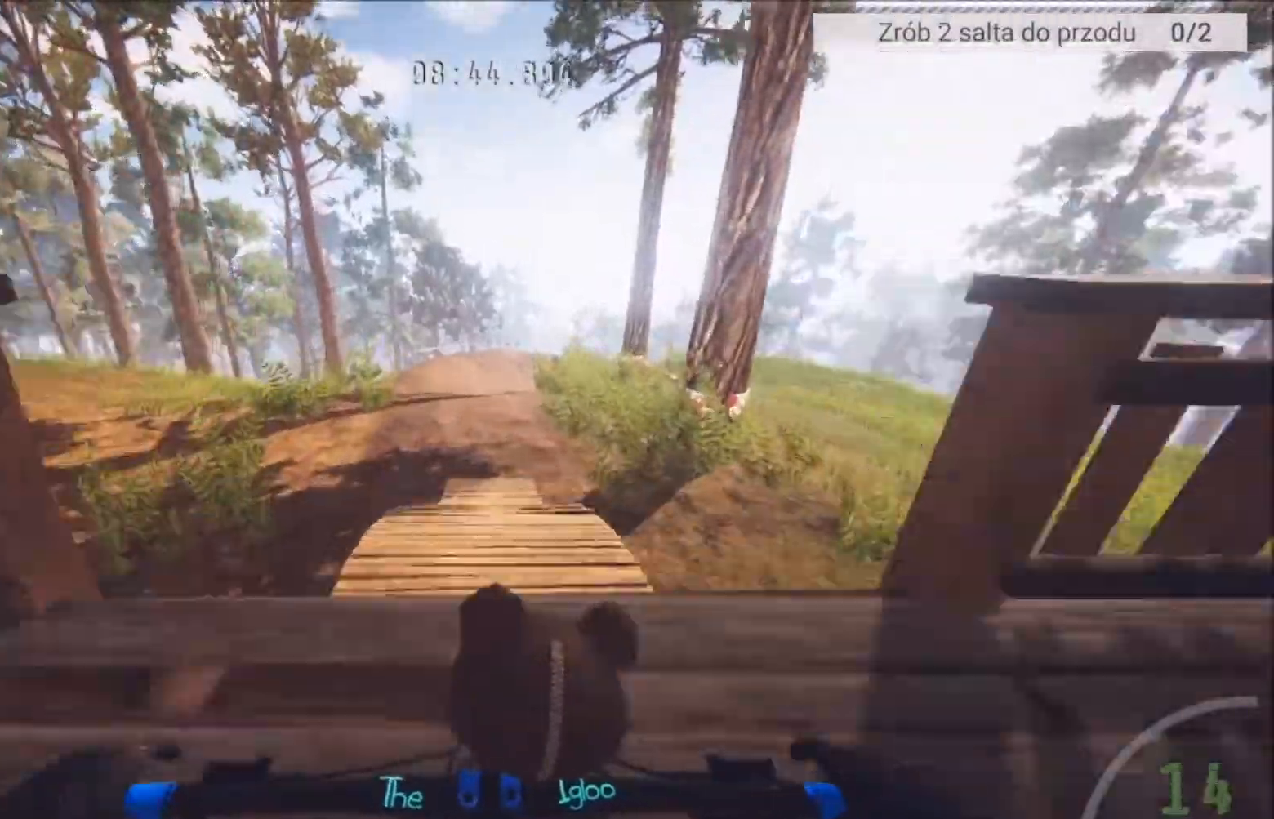
{"buttons": ["R2"], "left_stick": "center", "right_stick": "center", "events": []}
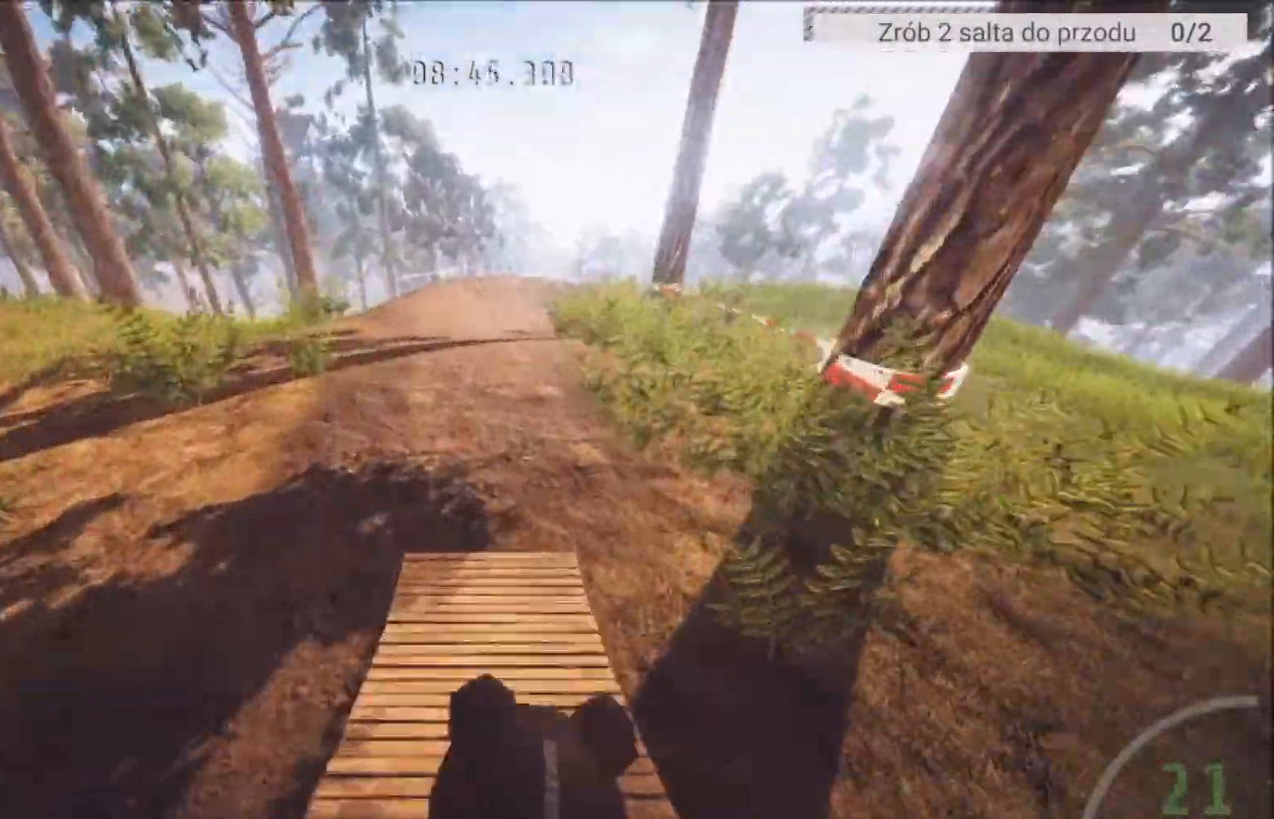
{"buttons": ["R2"], "left_stick": "center", "right_stick": "center", "events": []}
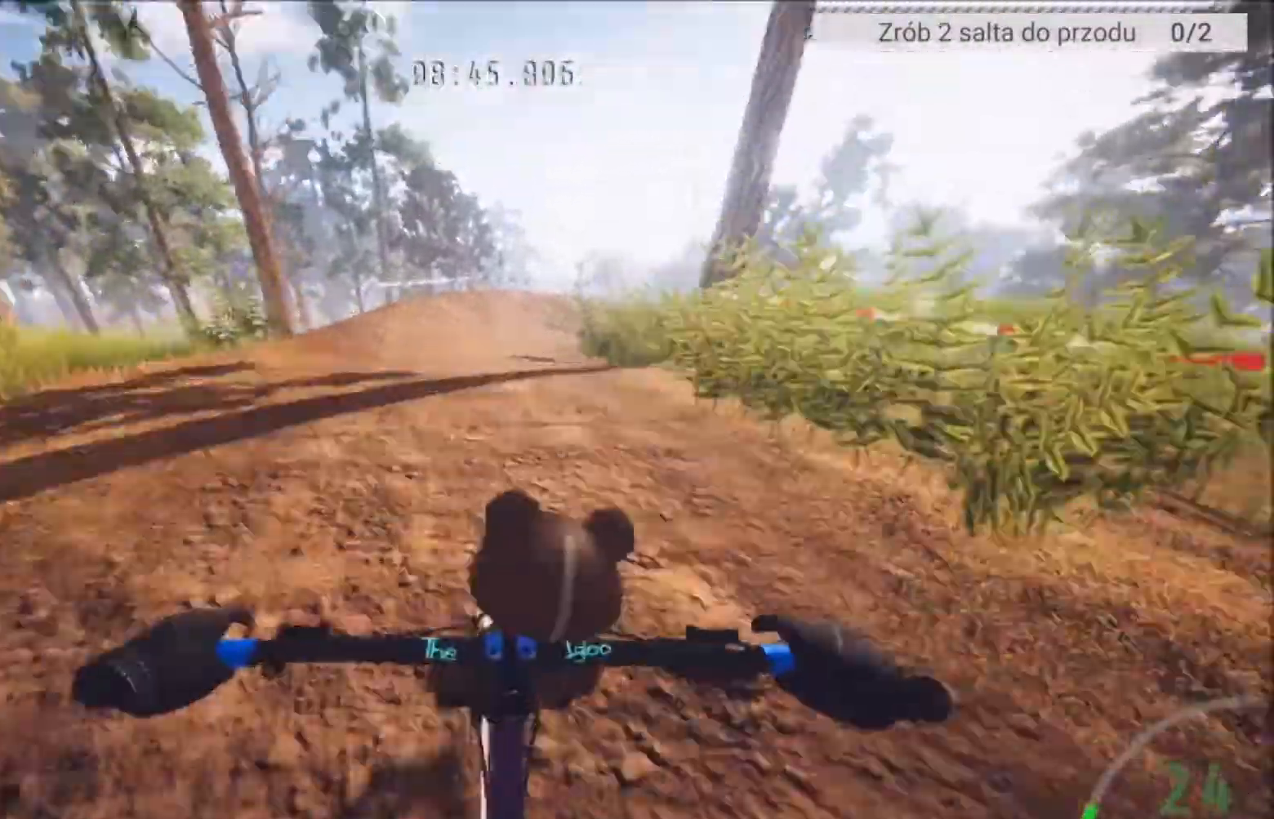
{"buttons": ["R2"], "left_stick": "center", "right_stick": "center", "events": []}
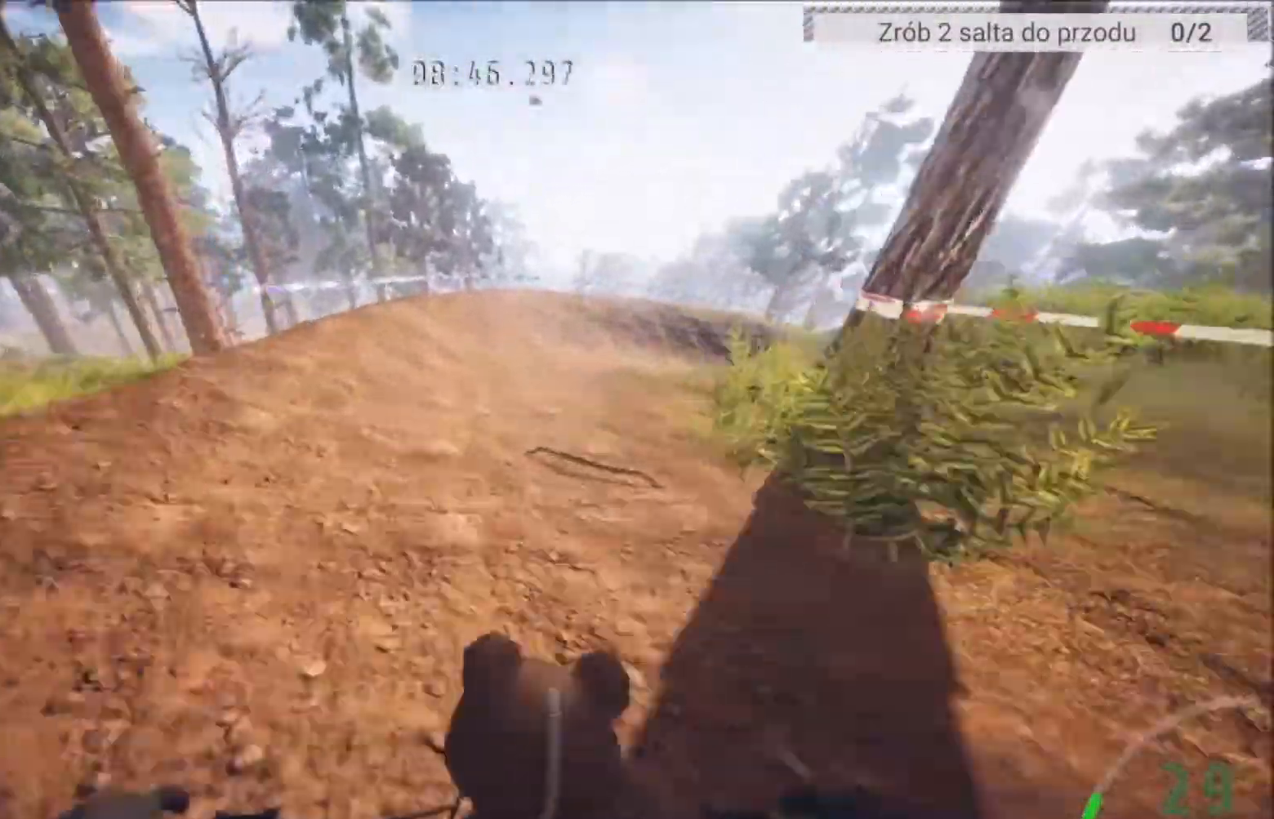
{"buttons": [], "left_stick": "right", "right_stick": "center", "events": [[333, "R2", "up"], [434, "left_stick", "right"]]}
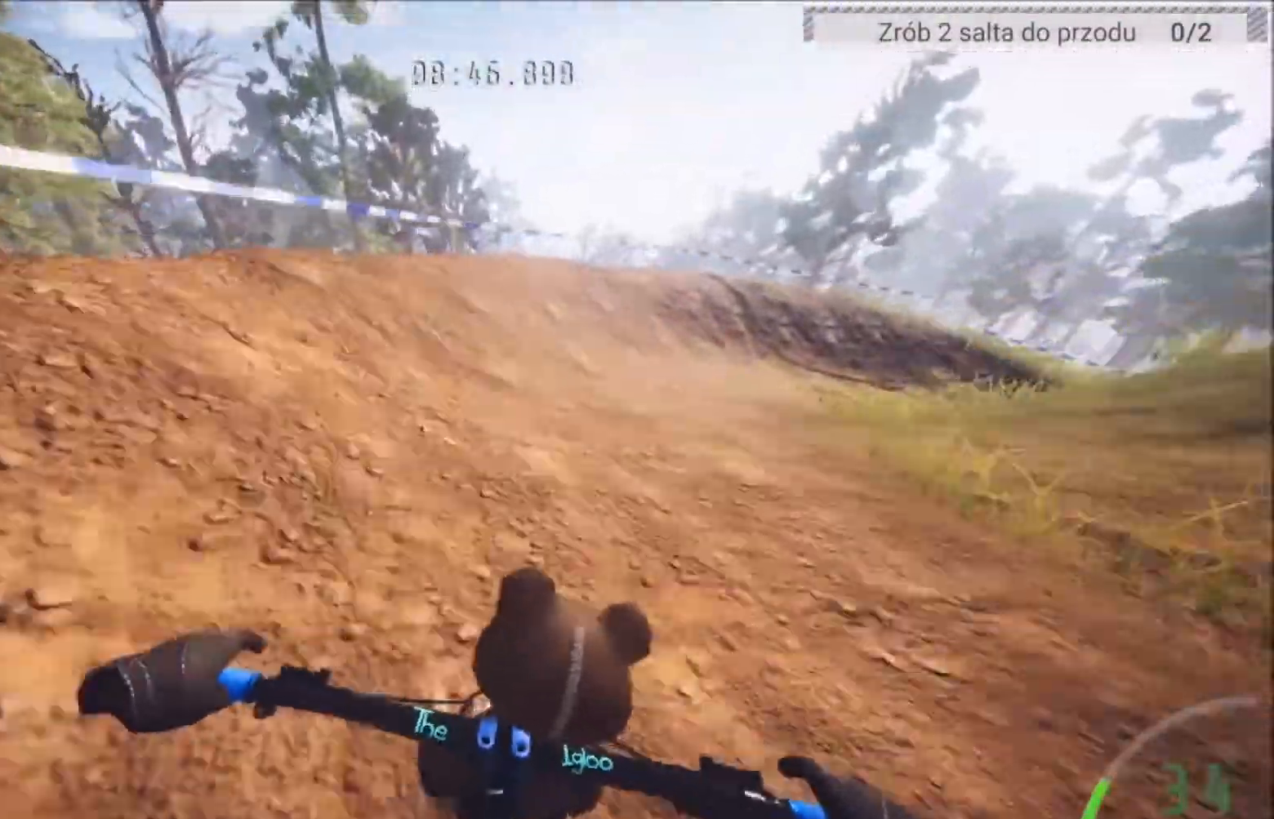
{"buttons": [], "left_stick": "right", "right_stick": "center", "events": [[67, "L2", "down"], [134, "right_stick", "right"], [334, "left_stick", "center"], [401, "right_stick", "center"], [467, "L2", "up"], [501, "left_stick", "right"]]}
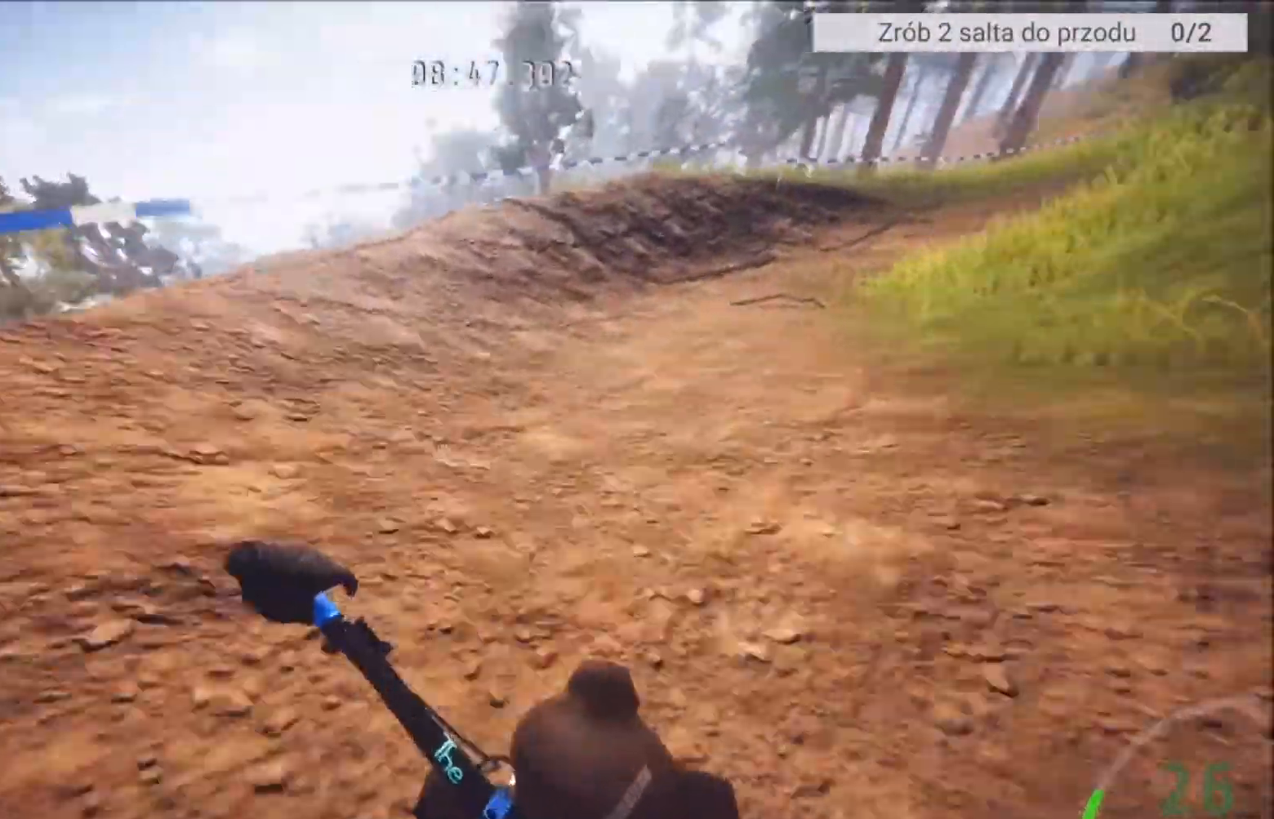
{"buttons": [], "left_stick": "center", "right_stick": "center", "events": [[200, "left_stick", "center"]]}
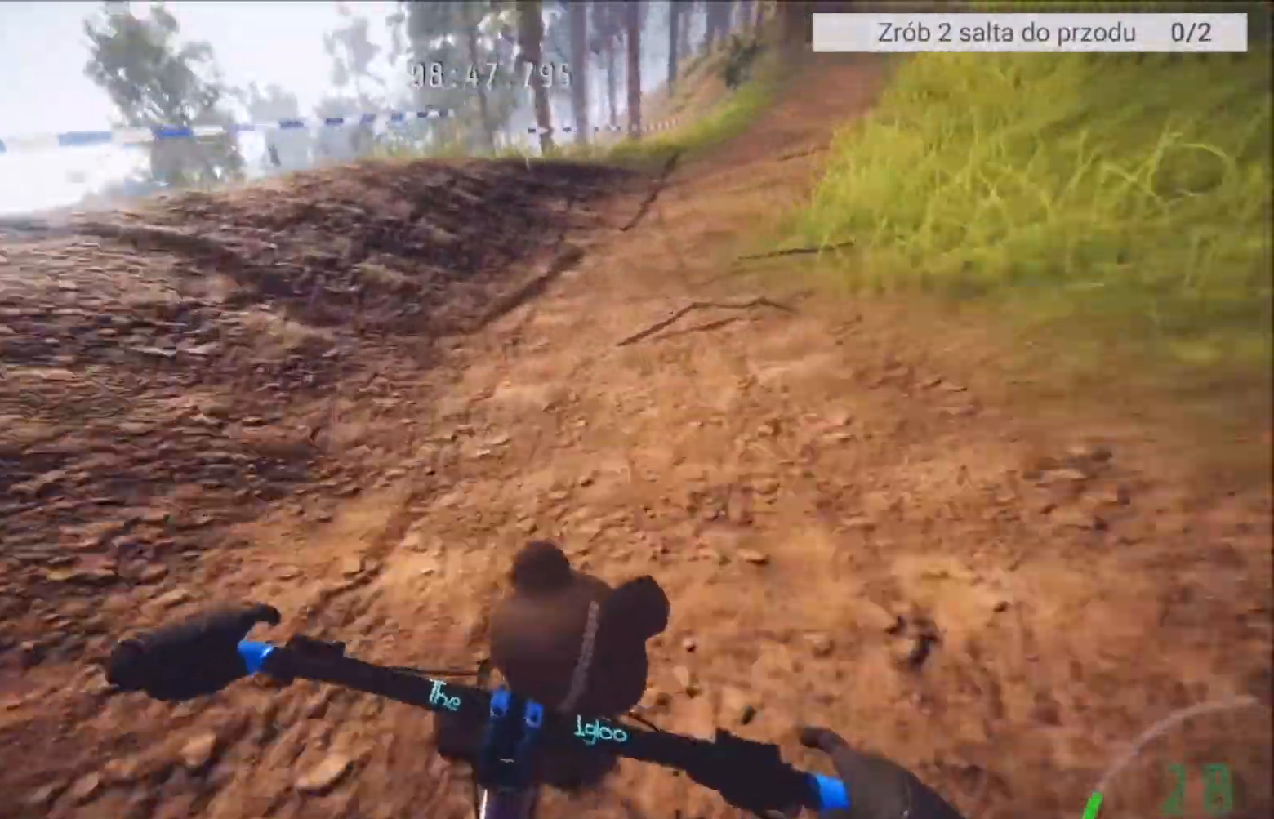
{"buttons": ["R2"], "left_stick": "center", "right_stick": "center", "events": [[67, "left_stick", "right"], [200, "R2", "down"], [434, "left_stick", "center"]]}
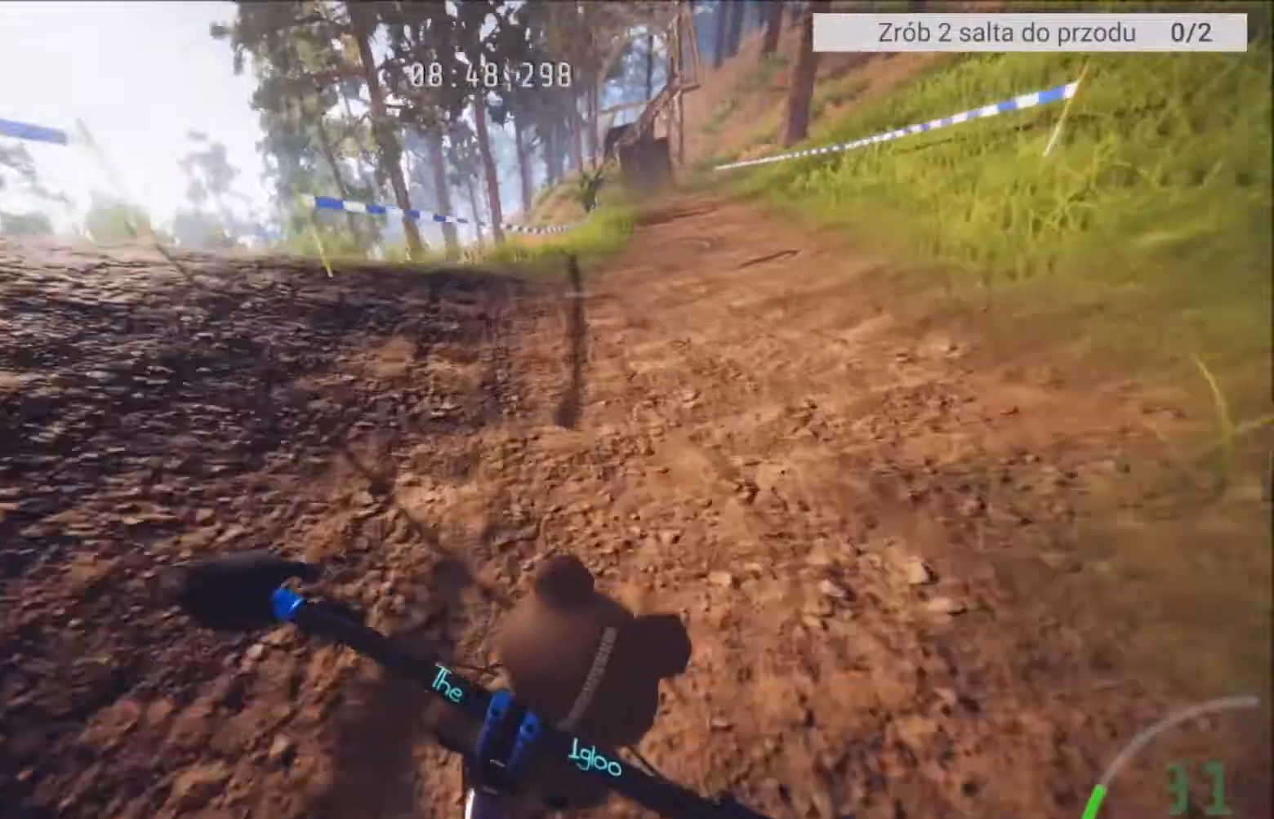
{"buttons": ["R2"], "left_stick": "right", "right_stick": "center", "events": [[400, "left_stick", "right"]]}
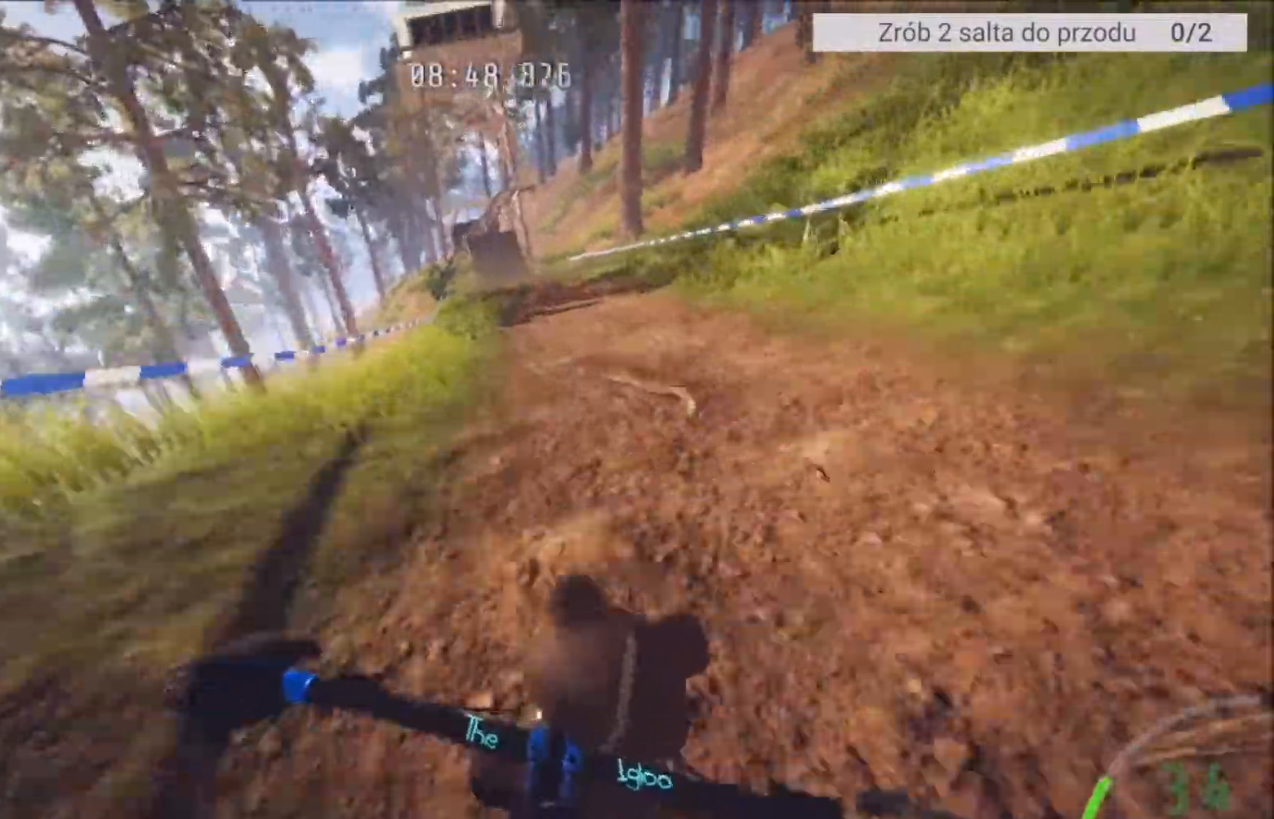
{"buttons": ["R2"], "left_stick": "center", "right_stick": "center", "events": [[34, "left_stick", "center"]]}
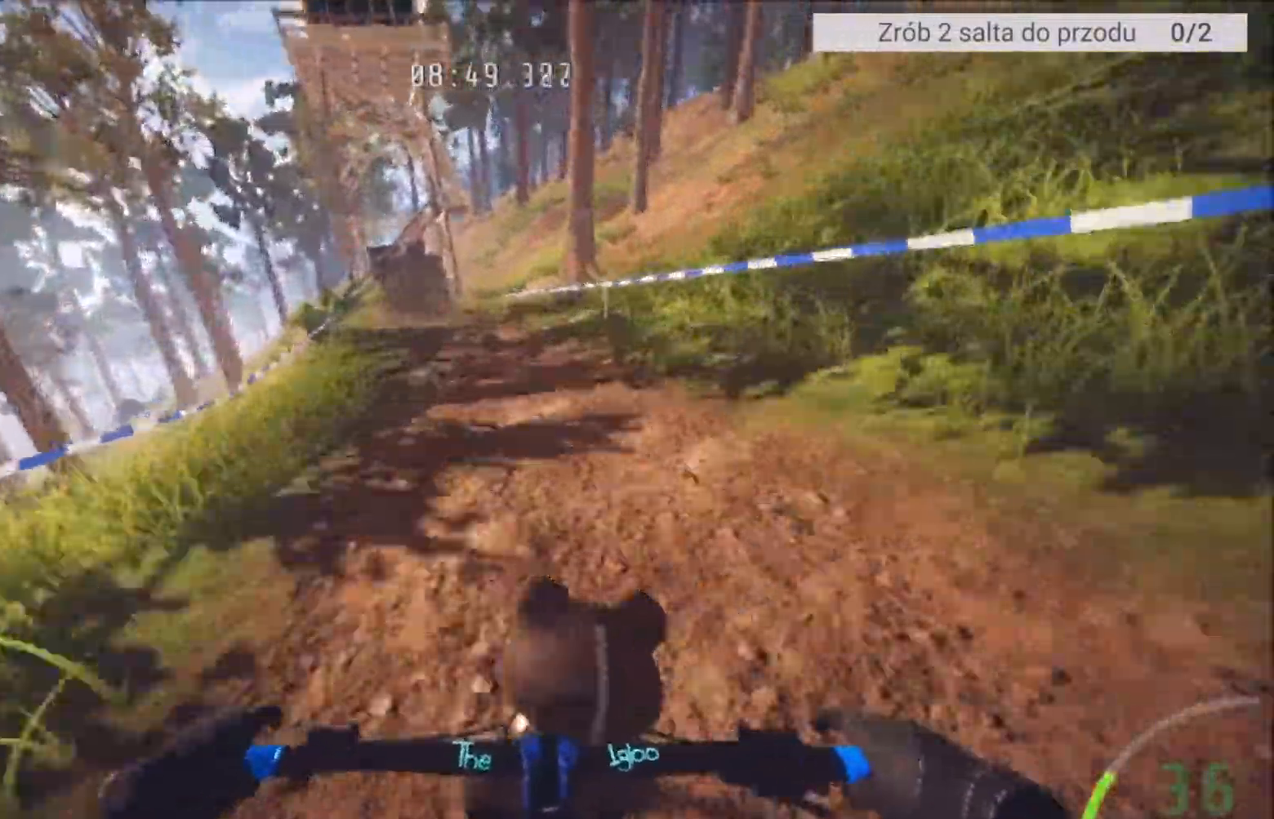
{"buttons": ["R2"], "left_stick": "center", "right_stick": "center", "events": []}
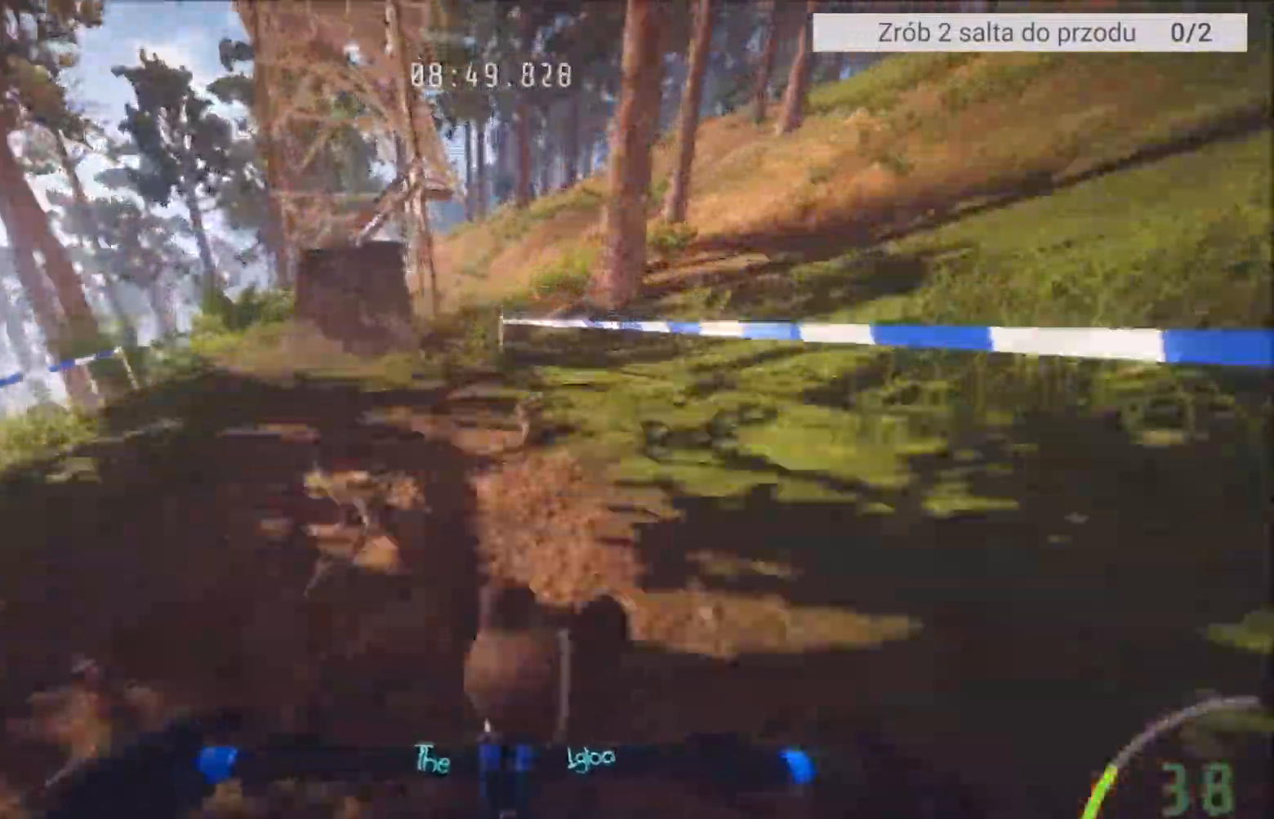
{"buttons": ["R2"], "left_stick": "center", "right_stick": "center", "events": []}
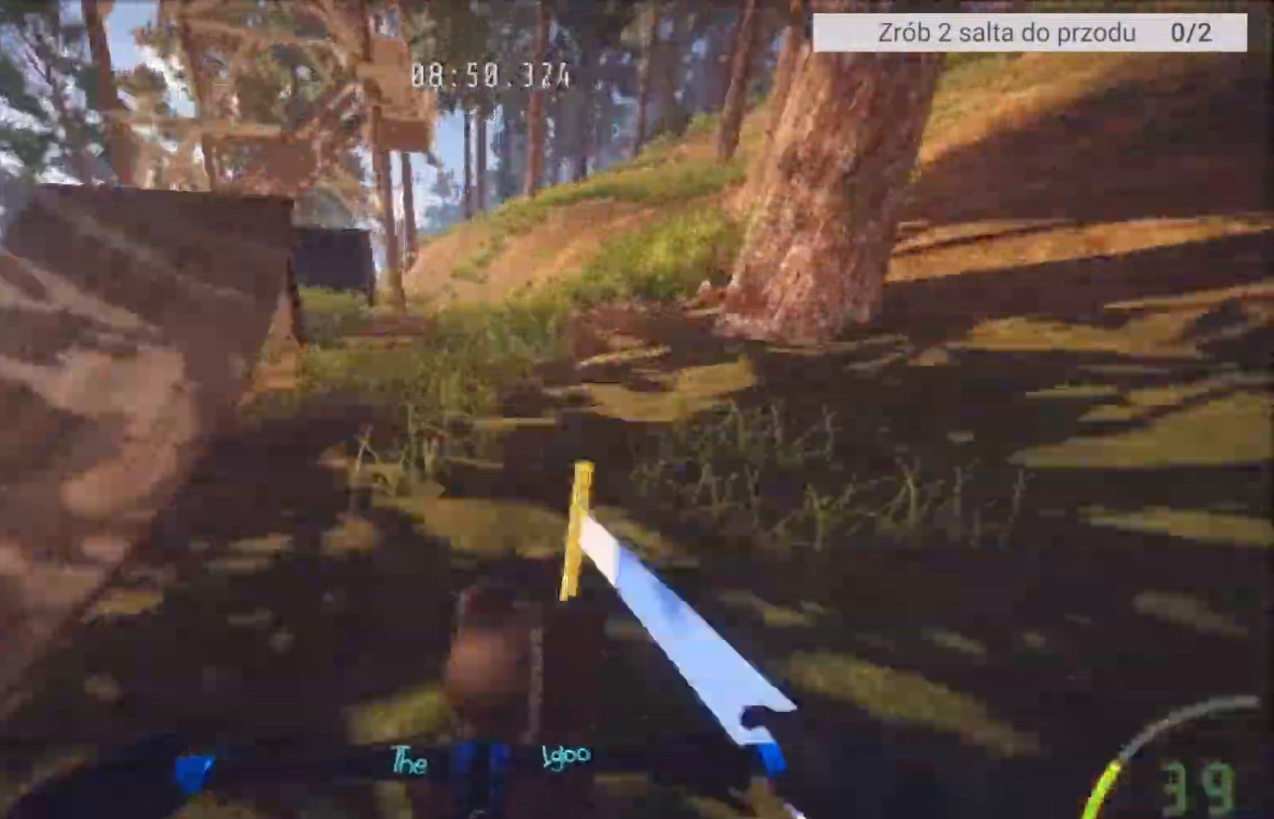
{"buttons": ["R2"], "left_stick": "center", "right_stick": "center", "events": []}
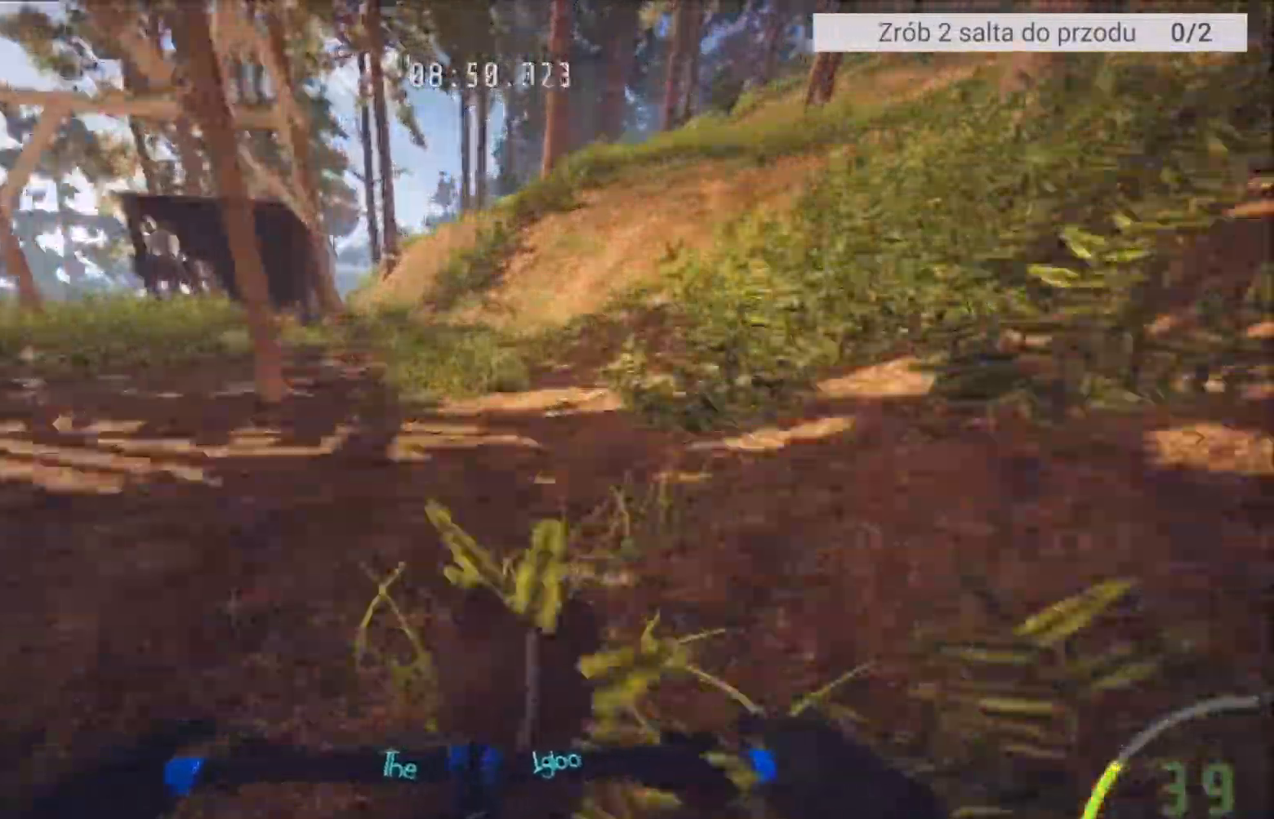
{"buttons": [], "left_stick": "left", "right_stick": "center", "events": [[100, "left_stick", "left"], [200, "R2", "up"], [200, "left_stick", "center"], [367, "left_stick", "left"]]}
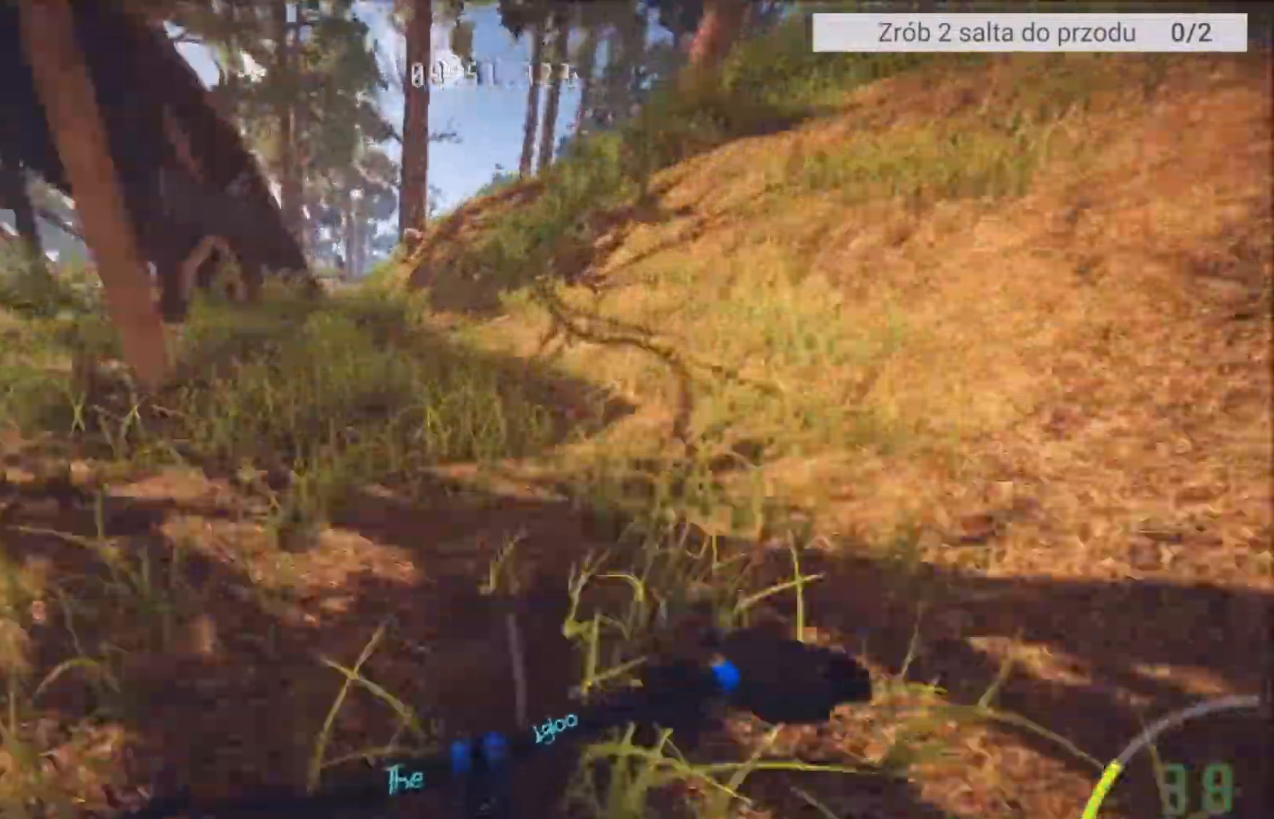
{"buttons": ["R2"], "left_stick": "center", "right_stick": "center", "events": [[33, "left_stick", "center"], [100, "R2", "down"], [233, "left_stick", "down-left"], [333, "left_stick", "center"]]}
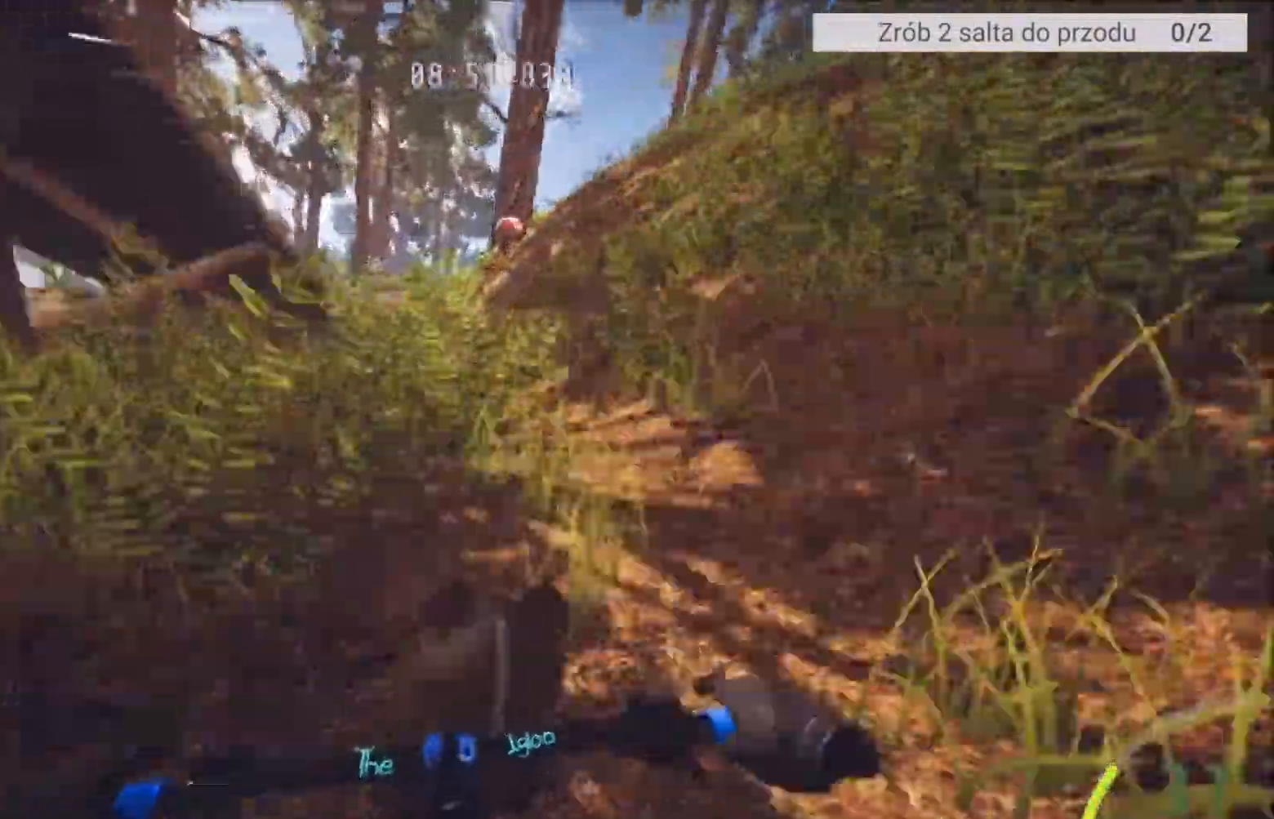
{"buttons": [], "left_stick": "center", "right_stick": "center", "events": [[100, "left_stick", "down-left"], [167, "left_stick", "center"], [467, "R2", "up"]]}
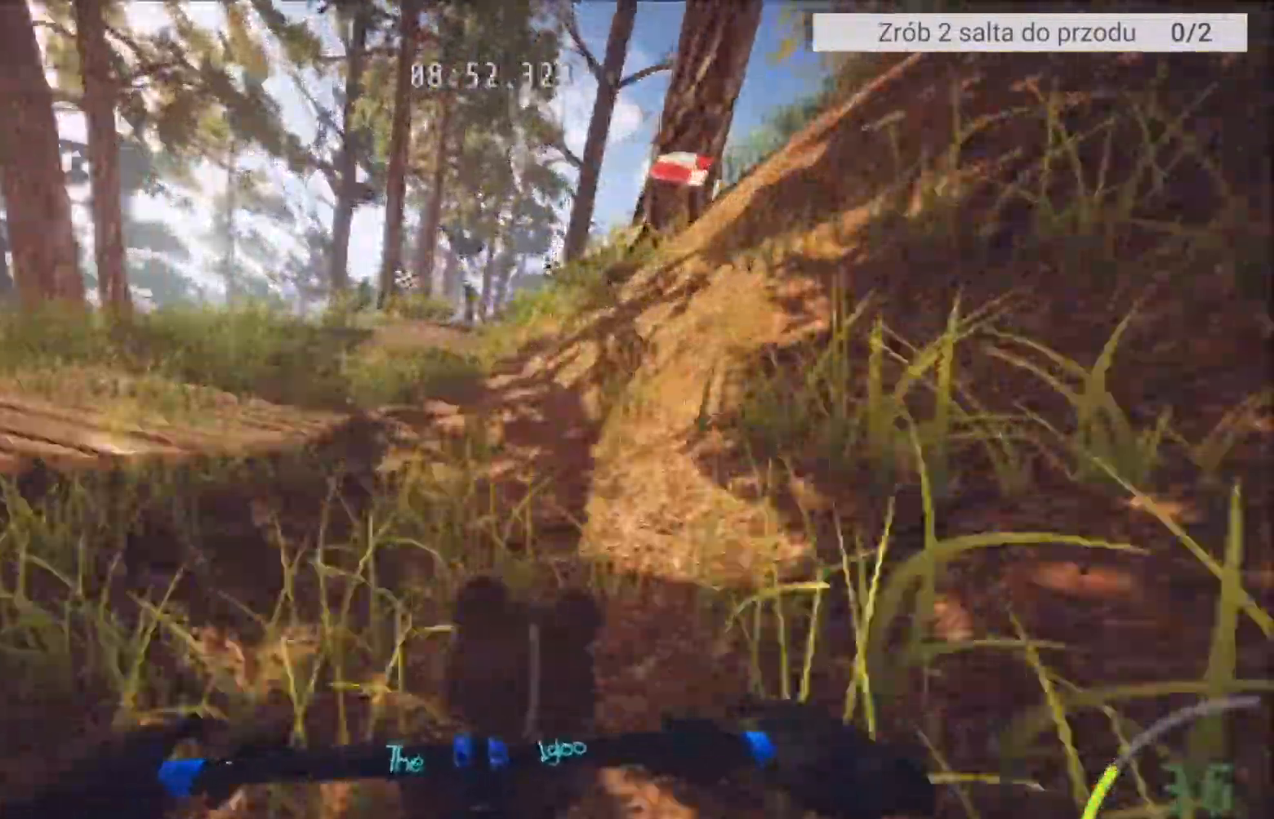
{"buttons": [], "left_stick": "center", "right_stick": "center", "events": [[167, "L2", "down"], [500, "L2", "up"]]}
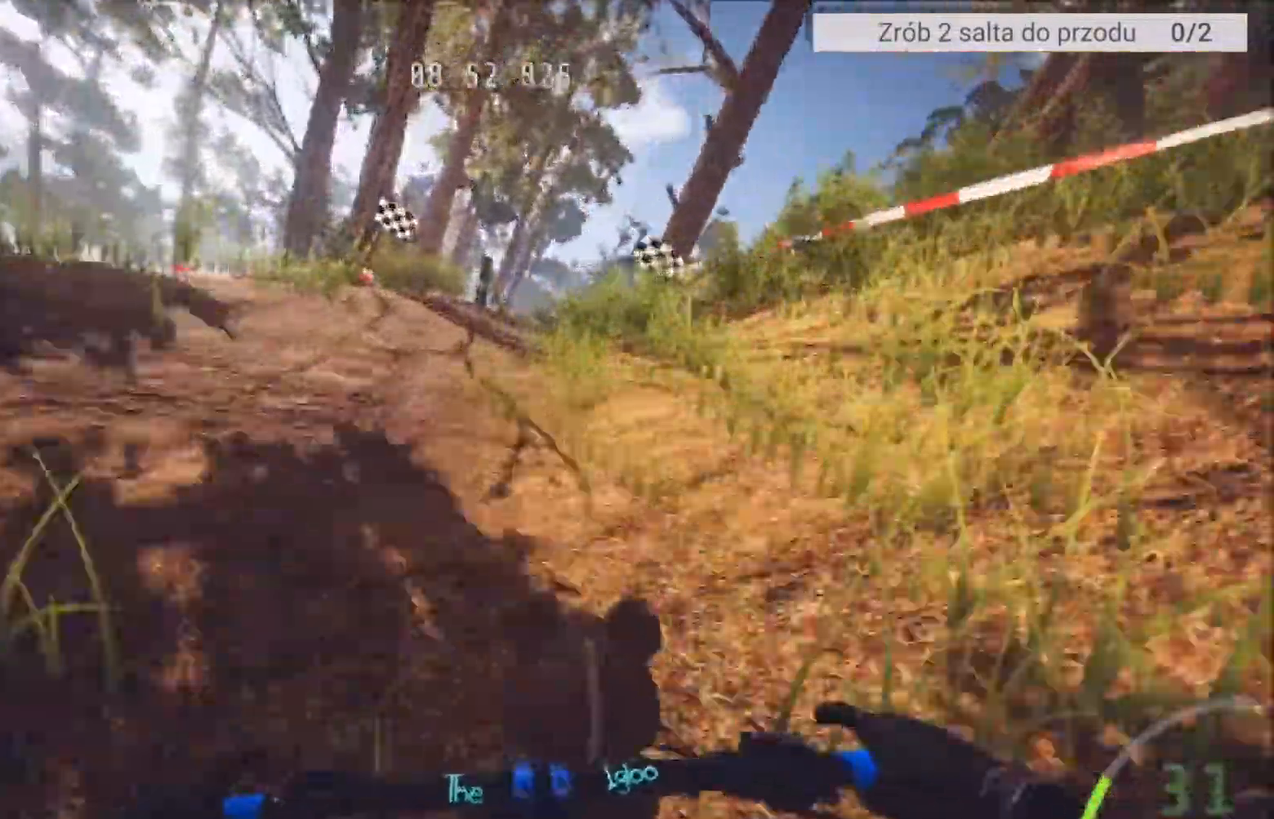
{"buttons": [], "left_stick": "center", "right_stick": "center", "events": []}
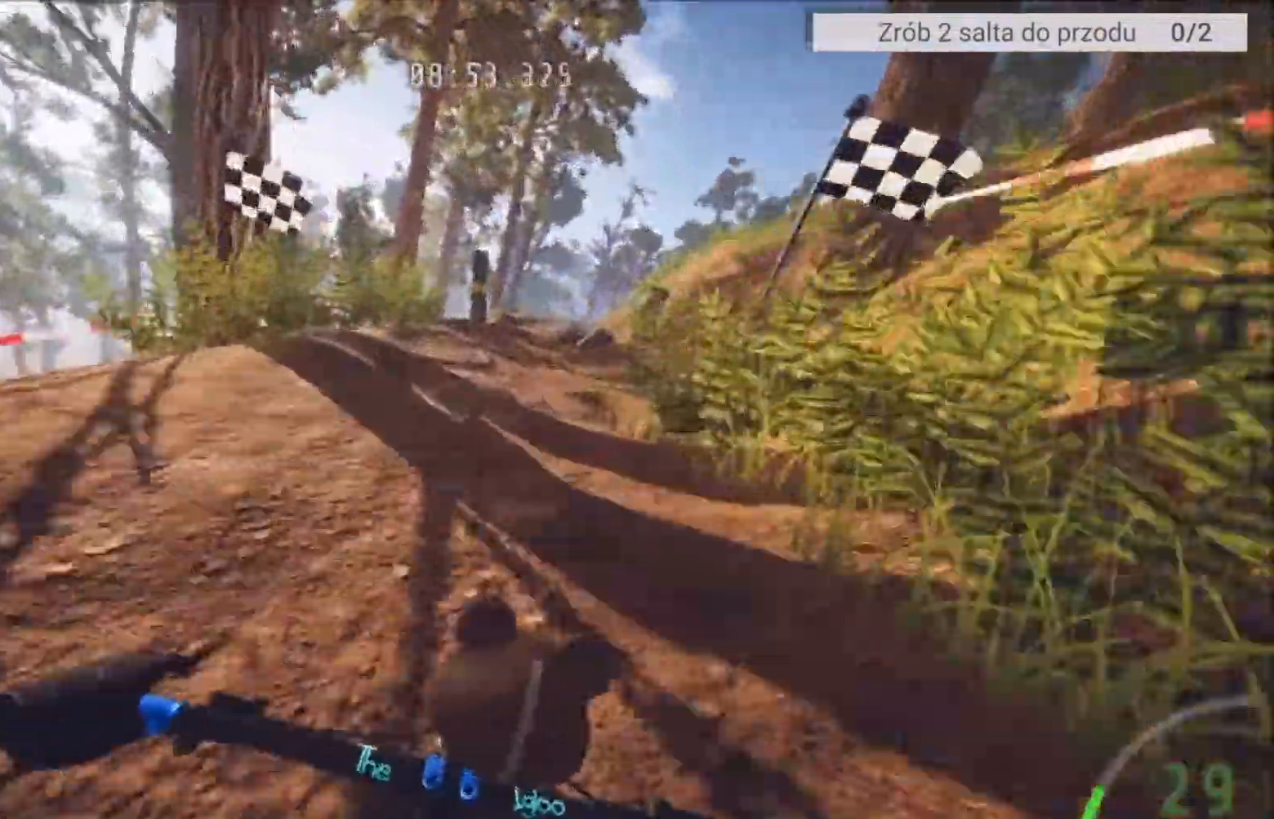
{"buttons": [], "left_stick": "center", "right_stick": "center", "events": [[300, "R2", "down"], [333, "left_stick", "right"], [434, "left_stick", "center"], [467, "R2", "up"]]}
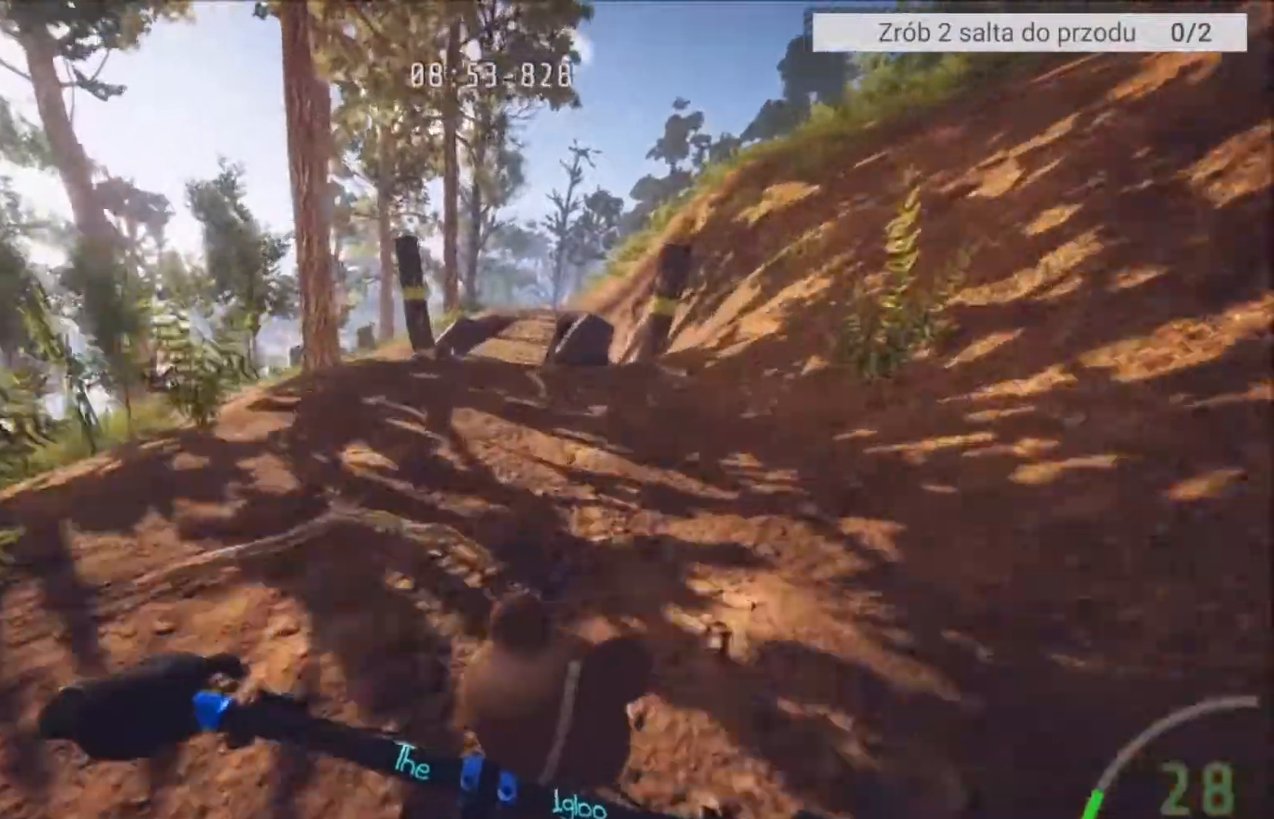
{"buttons": ["R2"], "left_stick": "center", "right_stick": "center", "events": [[234, "R2", "down"], [234, "left_stick", "left"], [301, "left_stick", "center"]]}
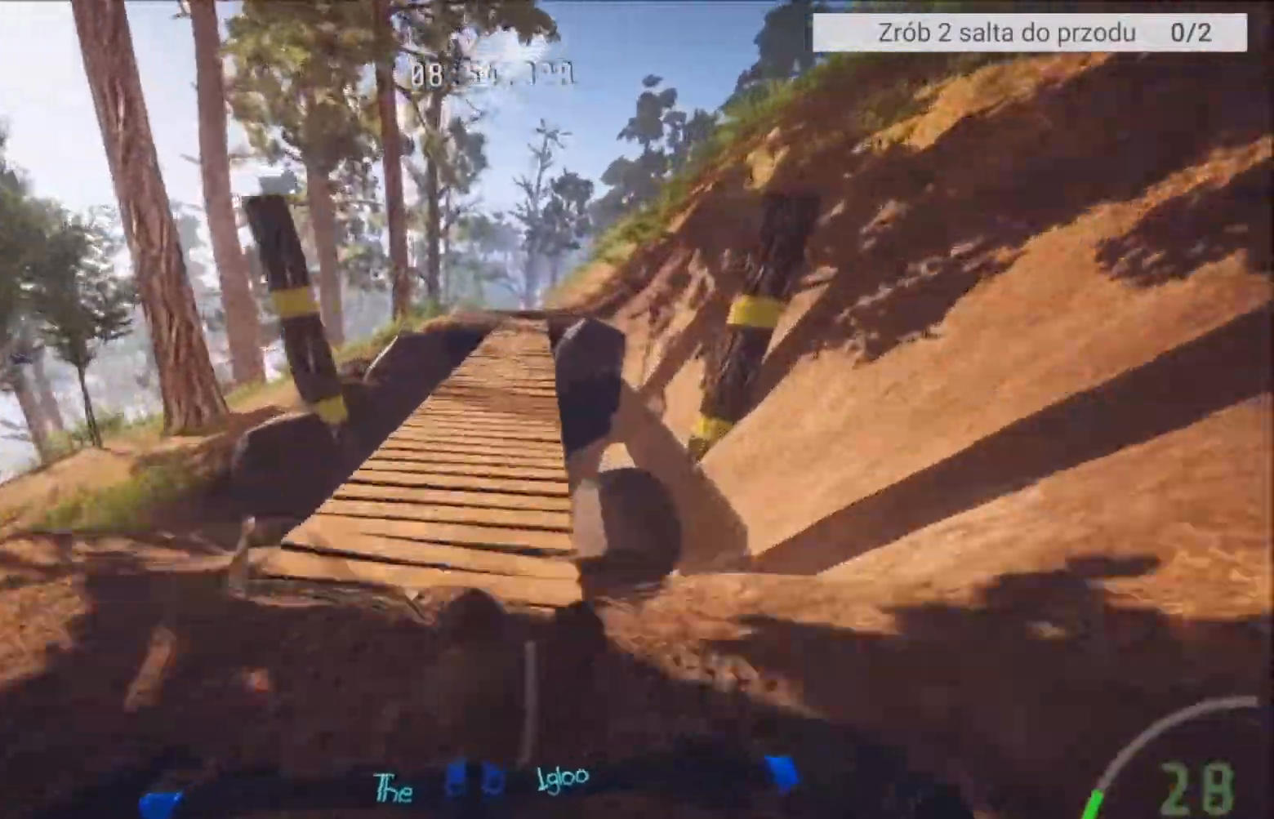
{"buttons": ["R2"], "left_stick": "center", "right_stick": "center", "events": [[133, "left_stick", "right"], [300, "left_stick", "center"]]}
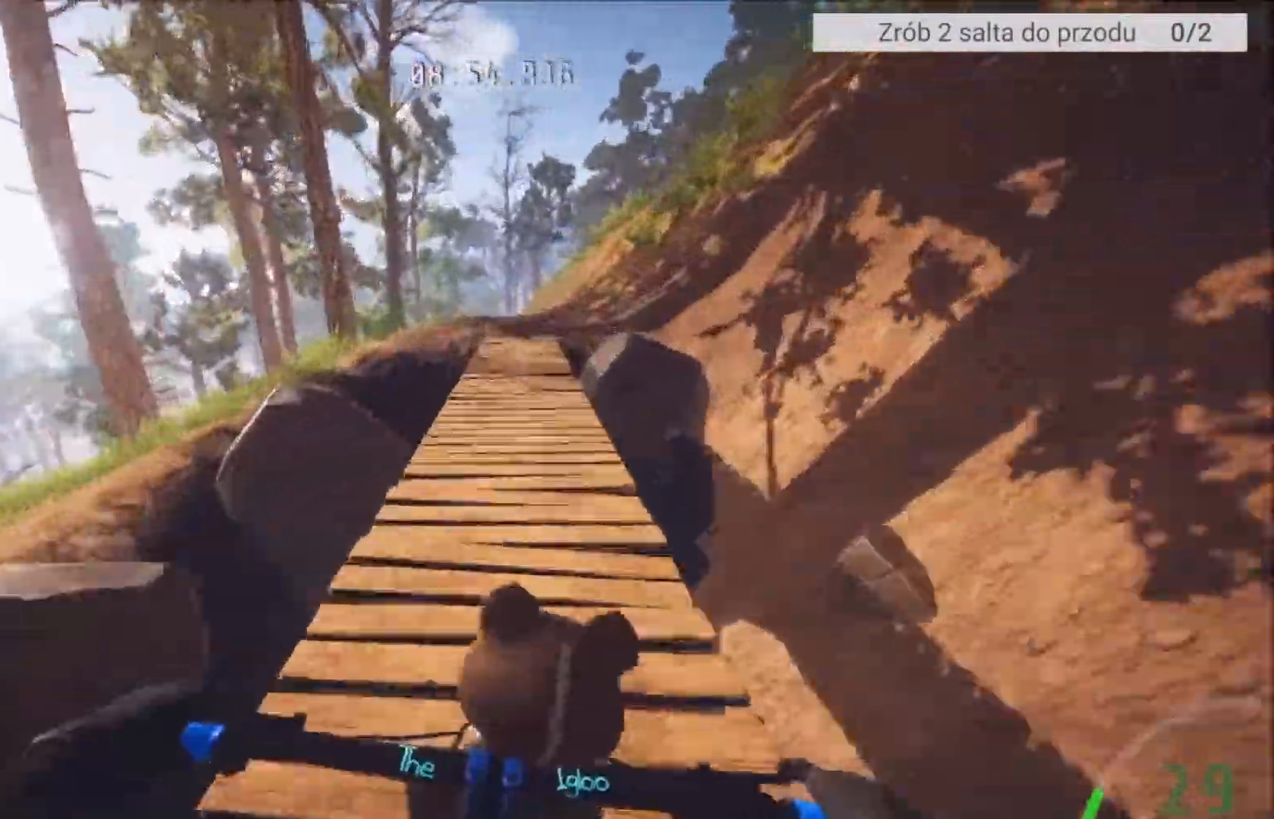
{"buttons": ["R2"], "left_stick": "center", "right_stick": "center", "events": []}
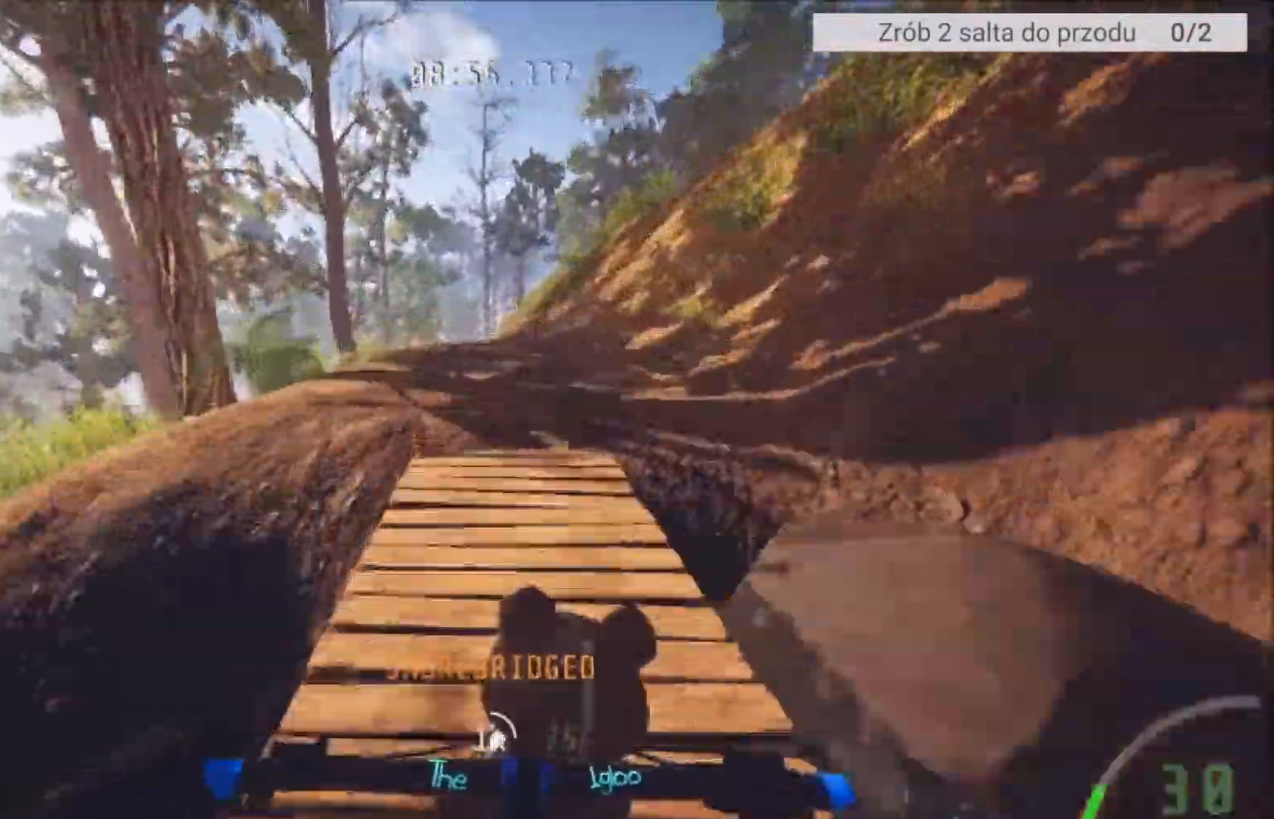
{"buttons": ["R2"], "left_stick": "center", "right_stick": "center", "events": []}
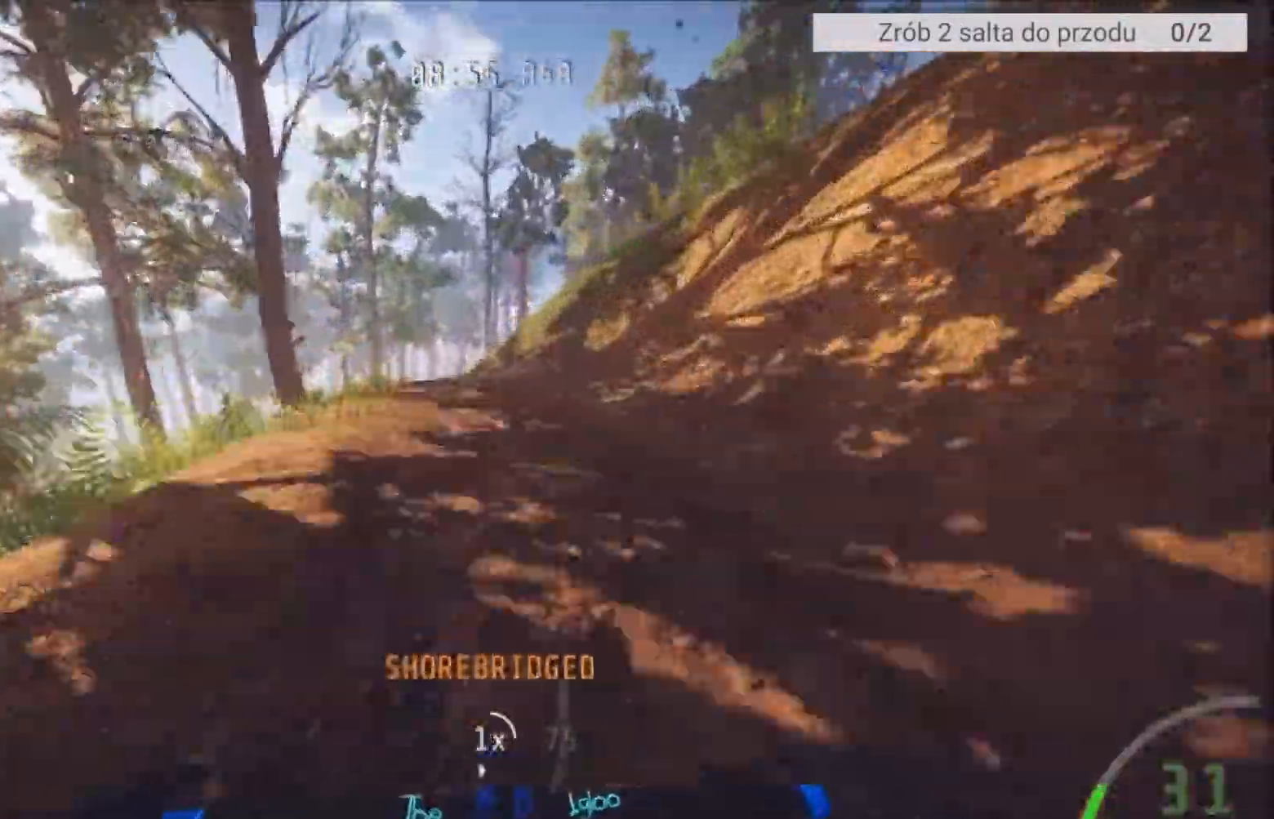
{"buttons": ["R2"], "left_stick": "center", "right_stick": "center", "events": [[167, "left_stick", "left"], [301, "left_stick", "center"]]}
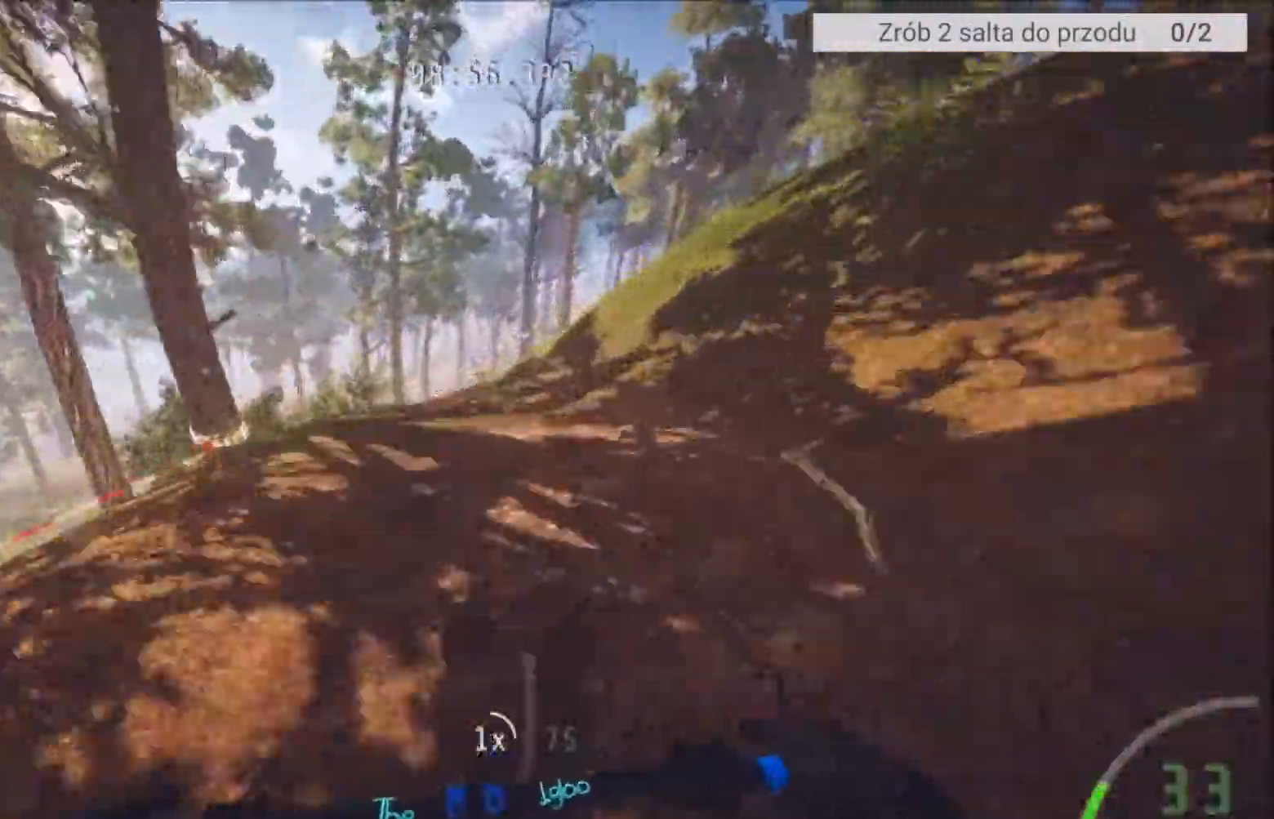
{"buttons": ["L2"], "left_stick": "left", "right_stick": "center", "events": [[100, "left_stick", "left"], [233, "L2", "down"], [233, "R2", "up"], [267, "left_stick", "center"], [500, "left_stick", "left"]]}
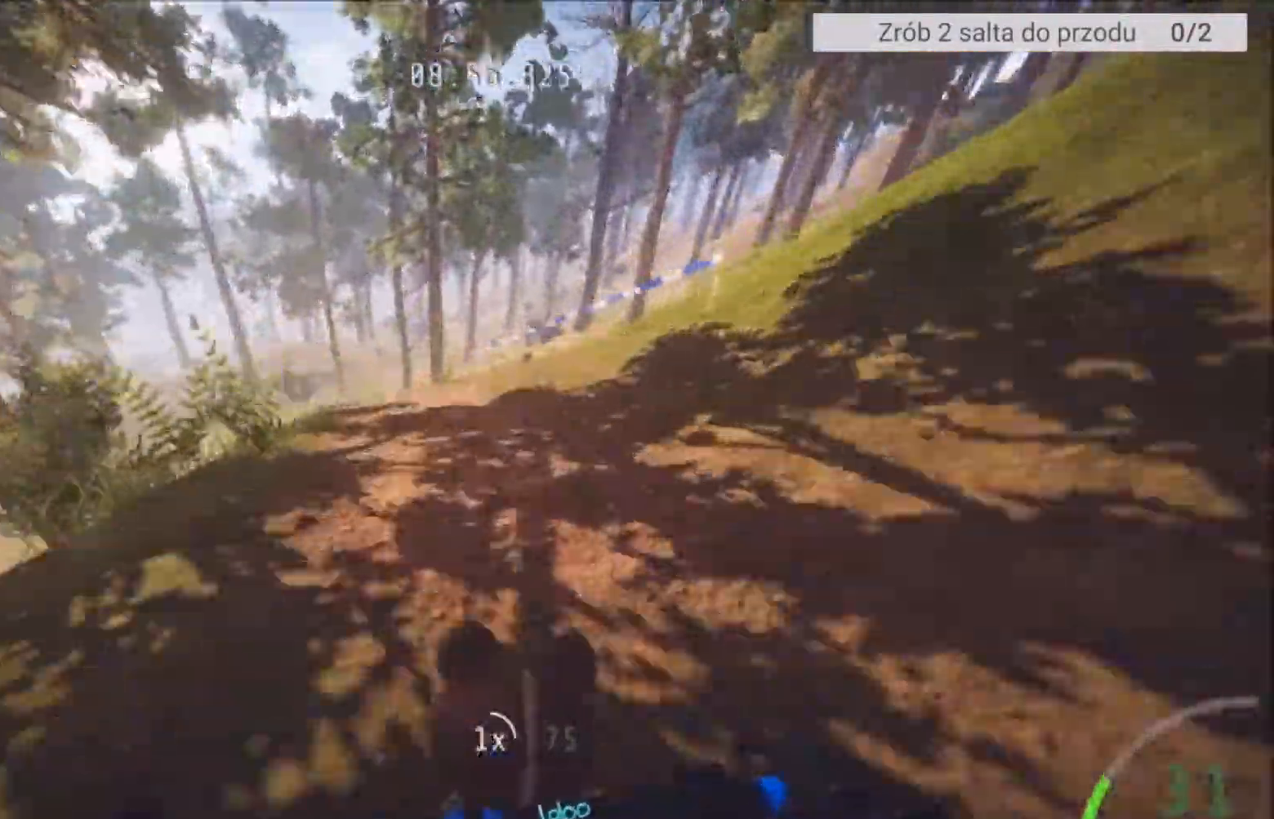
{"buttons": [], "left_stick": "center", "right_stick": "center", "events": [[67, "L2", "up"], [134, "left_stick", "center"]]}
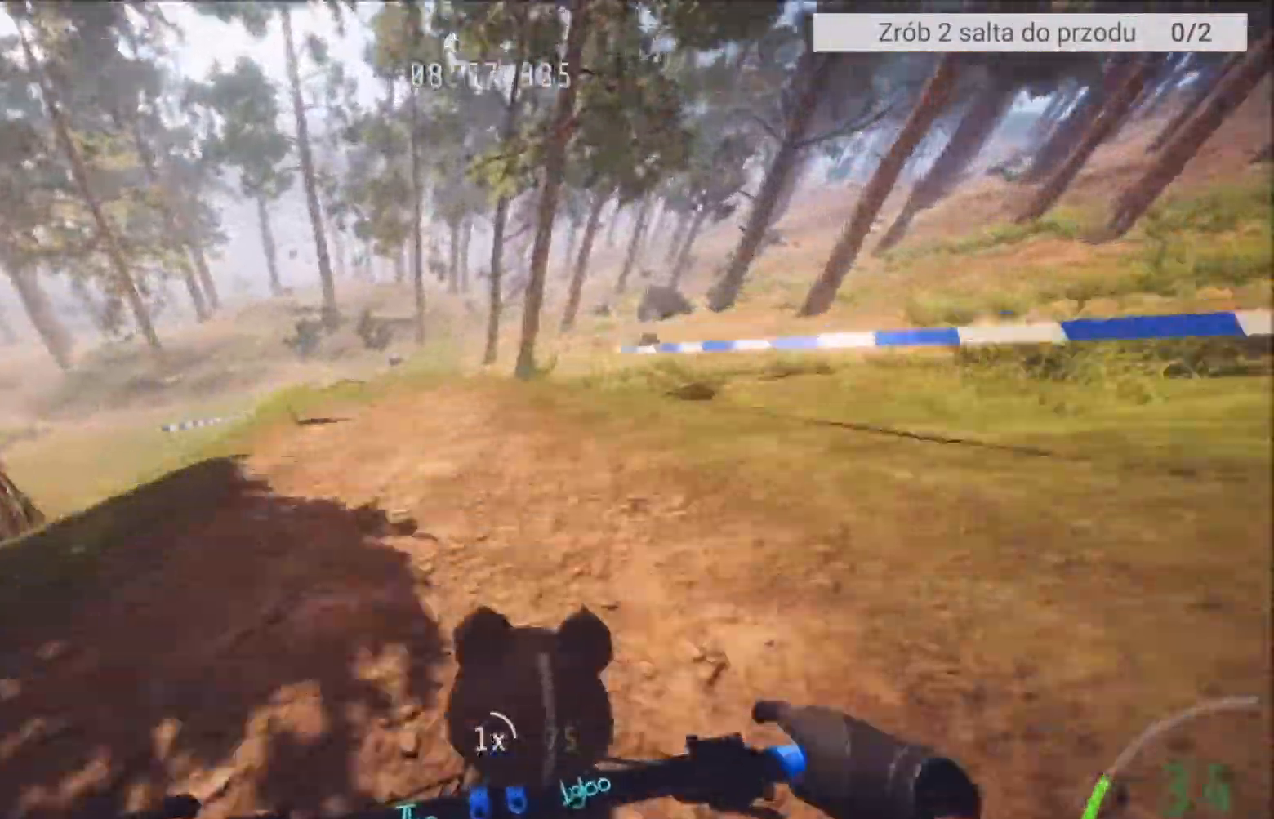
{"buttons": ["R2"], "left_stick": "left", "right_stick": "center", "events": [[33, "R2", "down"], [367, "left_stick", "left"]]}